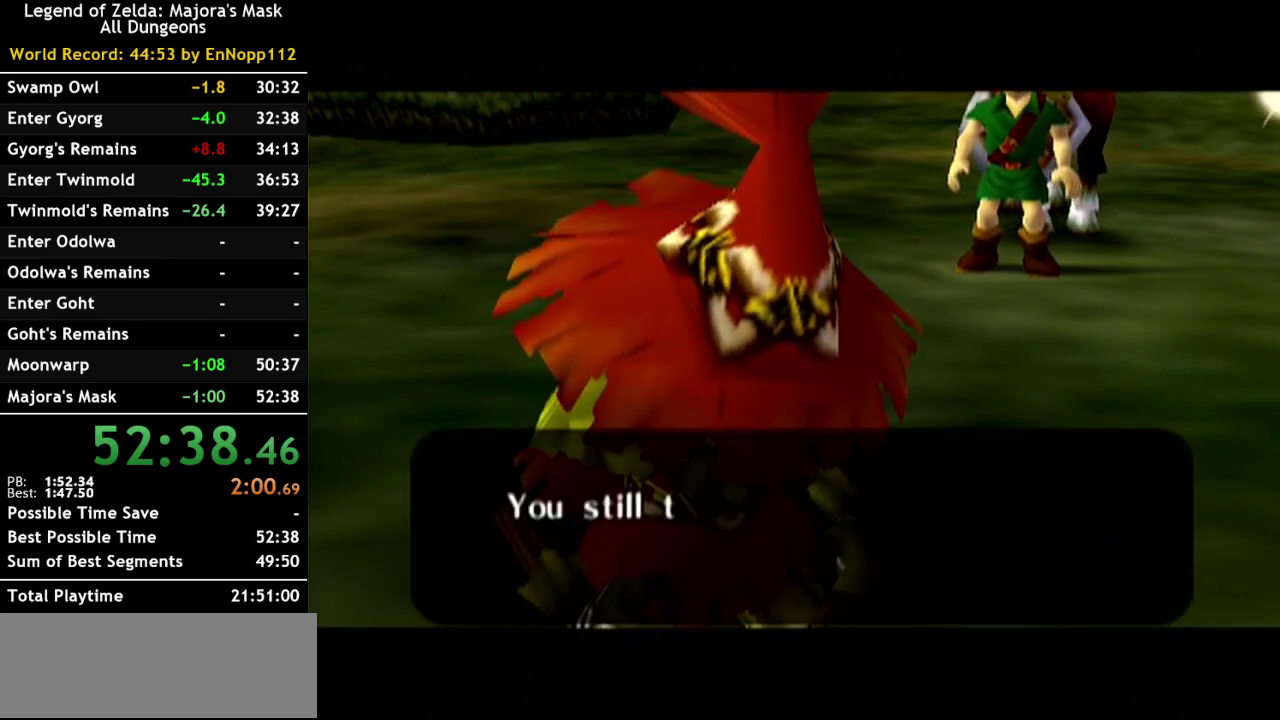
Gameplay with a controller (Nintendo layout); each line is a JSON object with the inputs held at the frame after it. "events" lists button and stick changes between this image and that frame as [ms after this image, input, new state], when the widget could be followed in between. Not read: L3 R3.
{"buttons": ["B"], "left_stick": "center", "right_stick": "center", "events": [[117, "B", "down"], [217, "B", "up"], [317, "B", "down"], [400, "B", "up"], [500, "B", "down"]]}
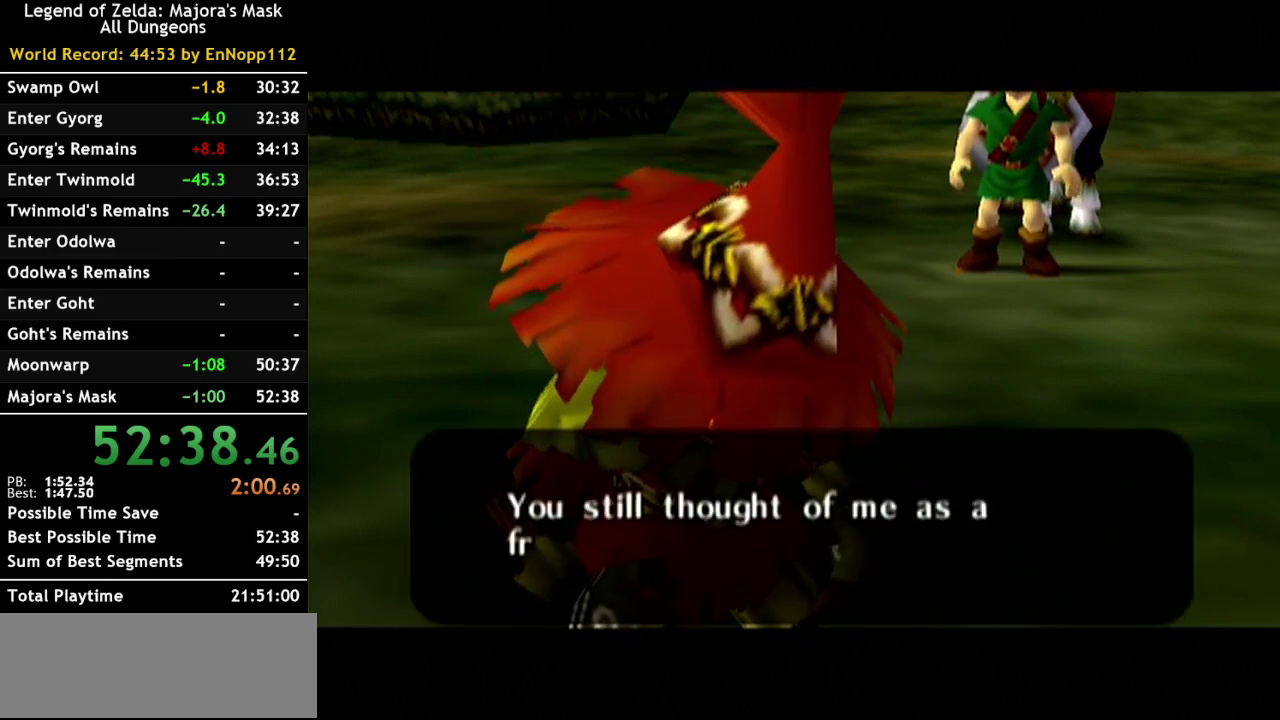
{"buttons": [], "left_stick": "center", "right_stick": "center", "events": [[67, "B", "up"], [150, "B", "down"], [250, "B", "up"], [350, "B", "down"], [433, "B", "up"]]}
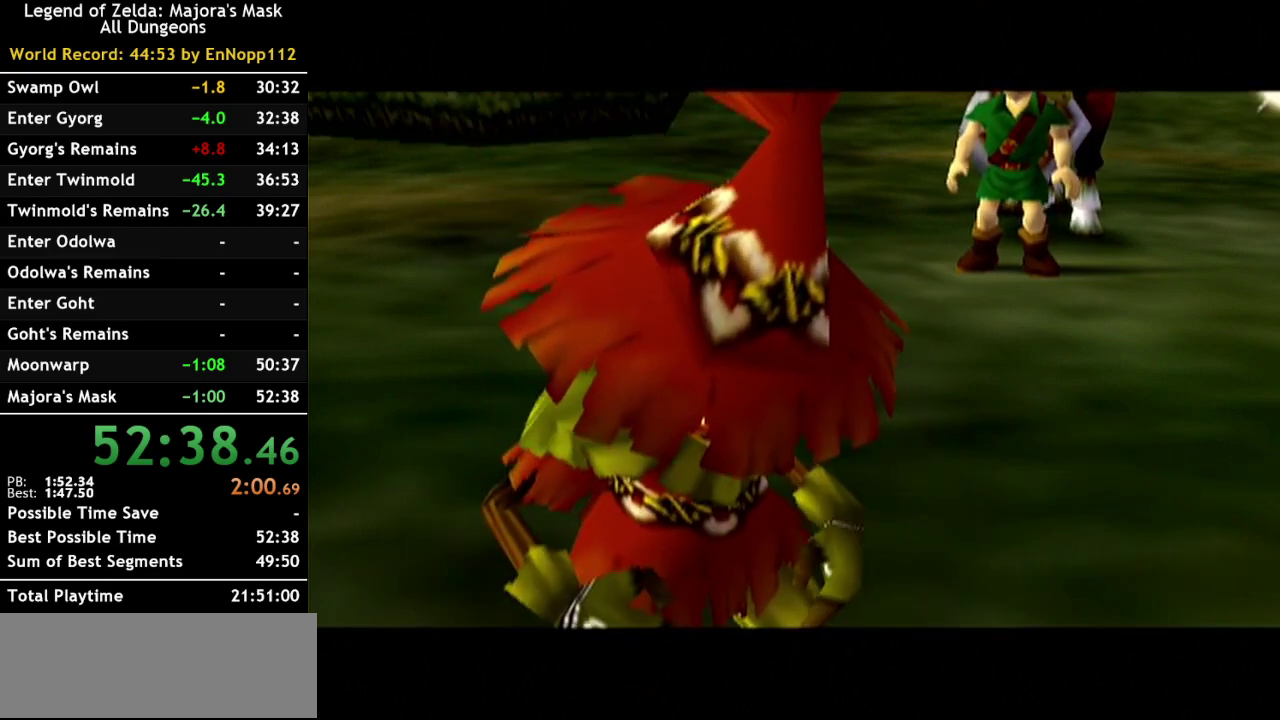
{"buttons": [], "left_stick": "center", "right_stick": "center", "events": [[67, "B", "down"], [133, "B", "up"]]}
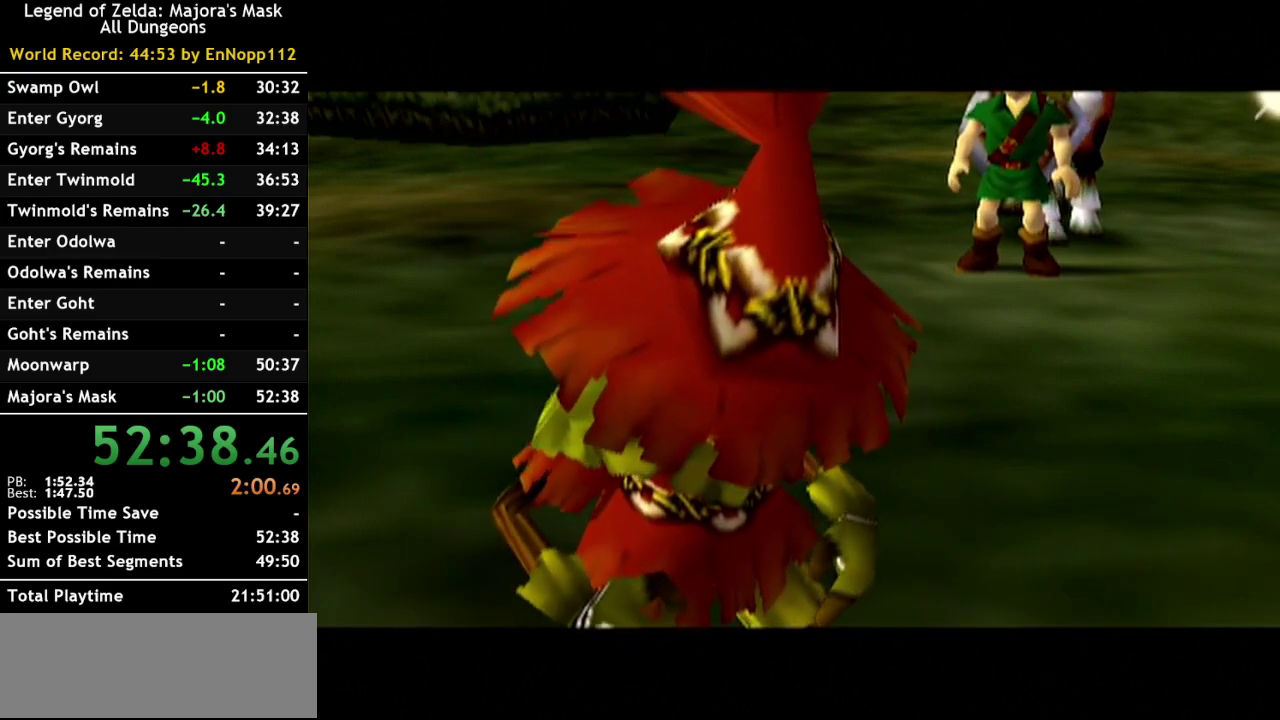
{"buttons": [], "left_stick": "center", "right_stick": "center", "events": []}
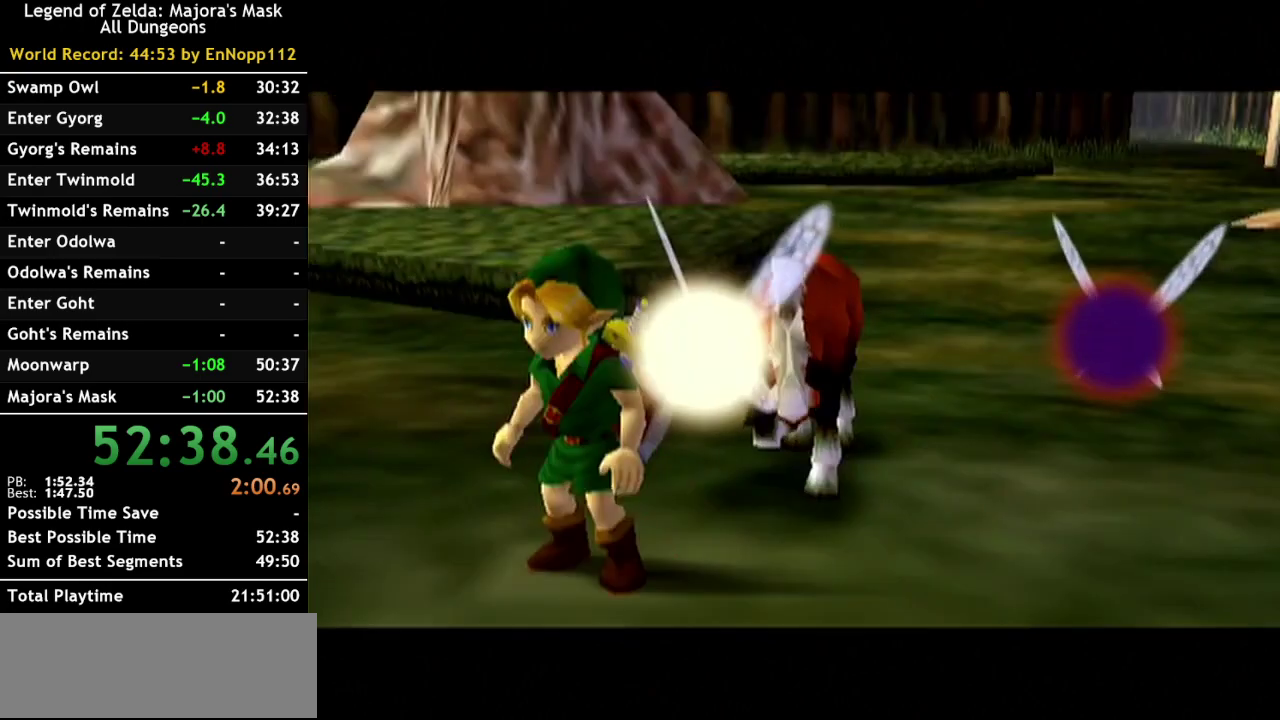
{"buttons": ["B"], "left_stick": "center", "right_stick": "center", "events": [[500, "B", "down"]]}
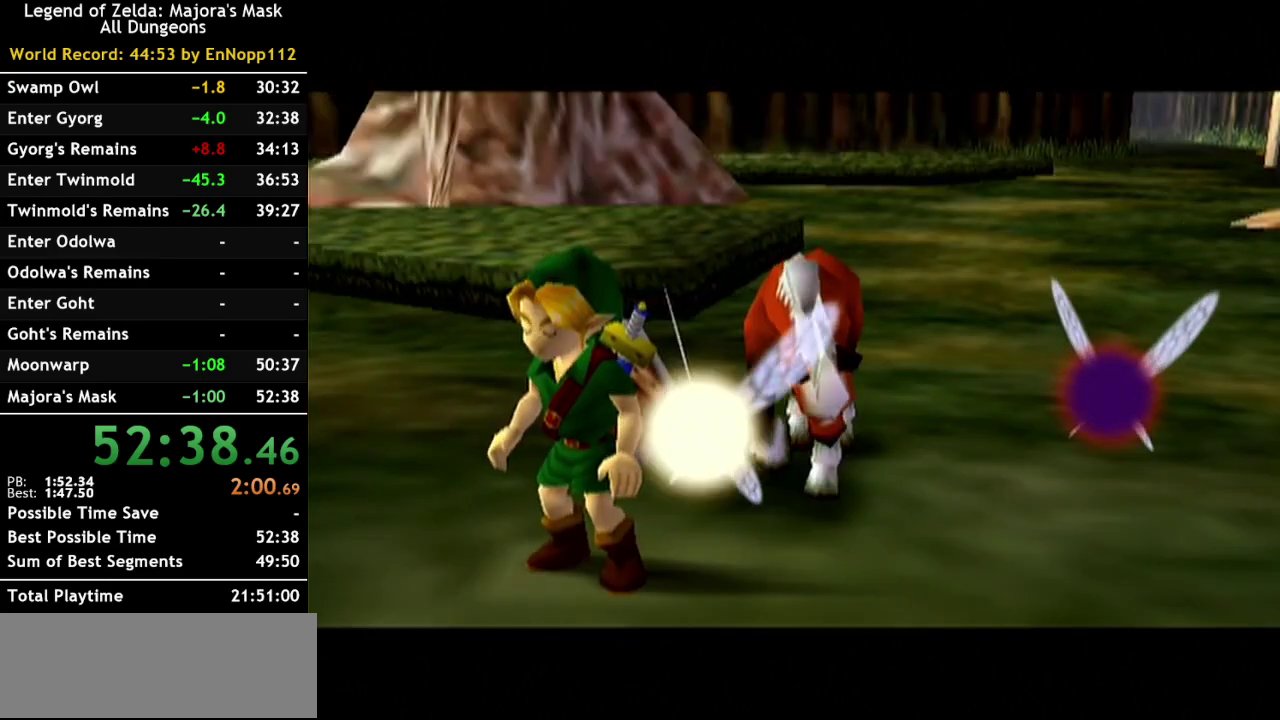
{"buttons": [], "left_stick": "center", "right_stick": "center", "events": [[133, "B", "up"], [250, "B", "down"], [317, "B", "up"], [433, "B", "down"], [500, "B", "up"]]}
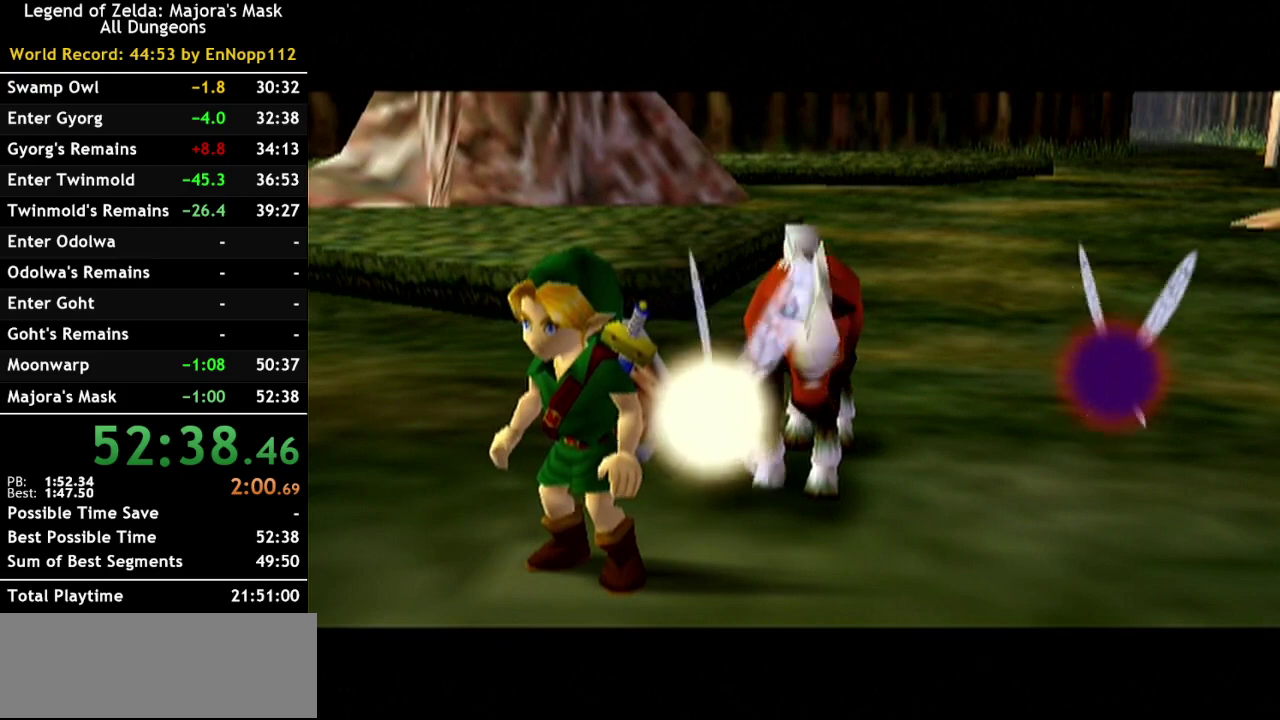
{"buttons": [], "left_stick": "center", "right_stick": "center", "events": [[133, "B", "down"], [217, "B", "up"], [317, "B", "down"], [417, "B", "up"]]}
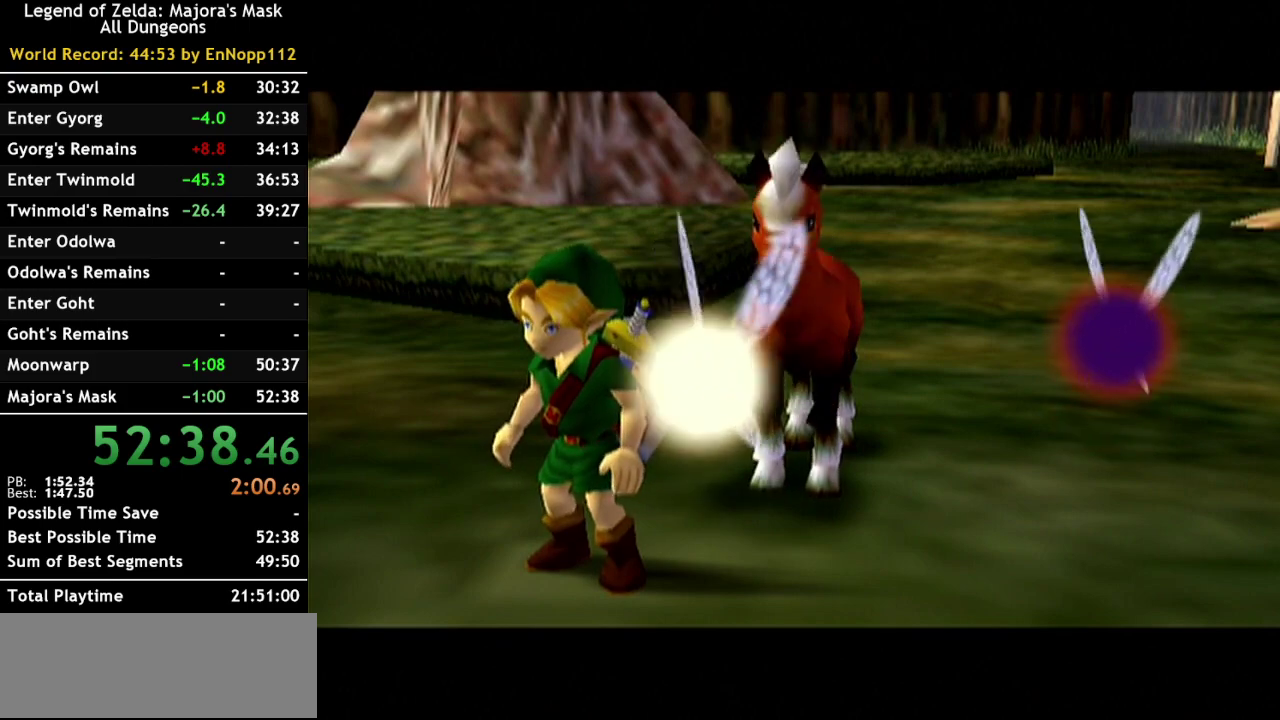
{"buttons": [], "left_stick": "center", "right_stick": "center", "events": [[183, "B", "down"], [250, "B", "up"], [350, "B", "down"], [433, "B", "up"]]}
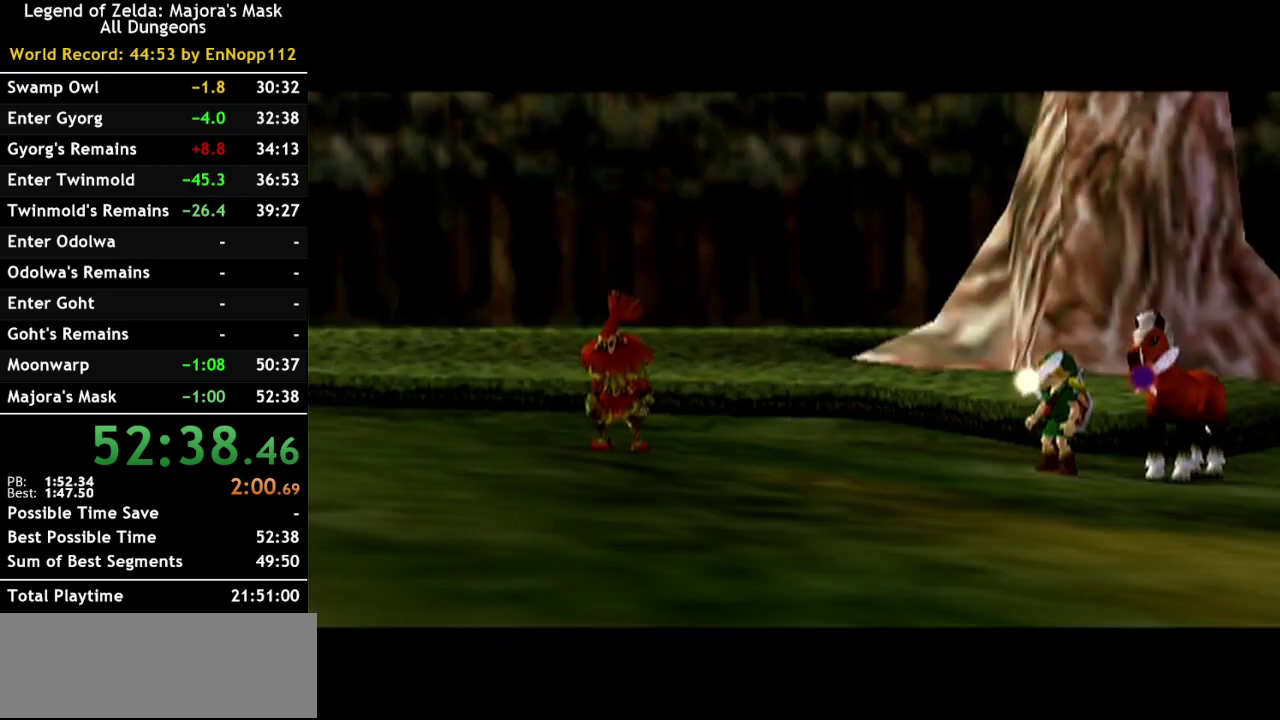
{"buttons": [], "left_stick": "center", "right_stick": "center", "events": [[150, "B", "down"], [217, "B", "up"], [400, "B", "down"], [500, "B", "up"]]}
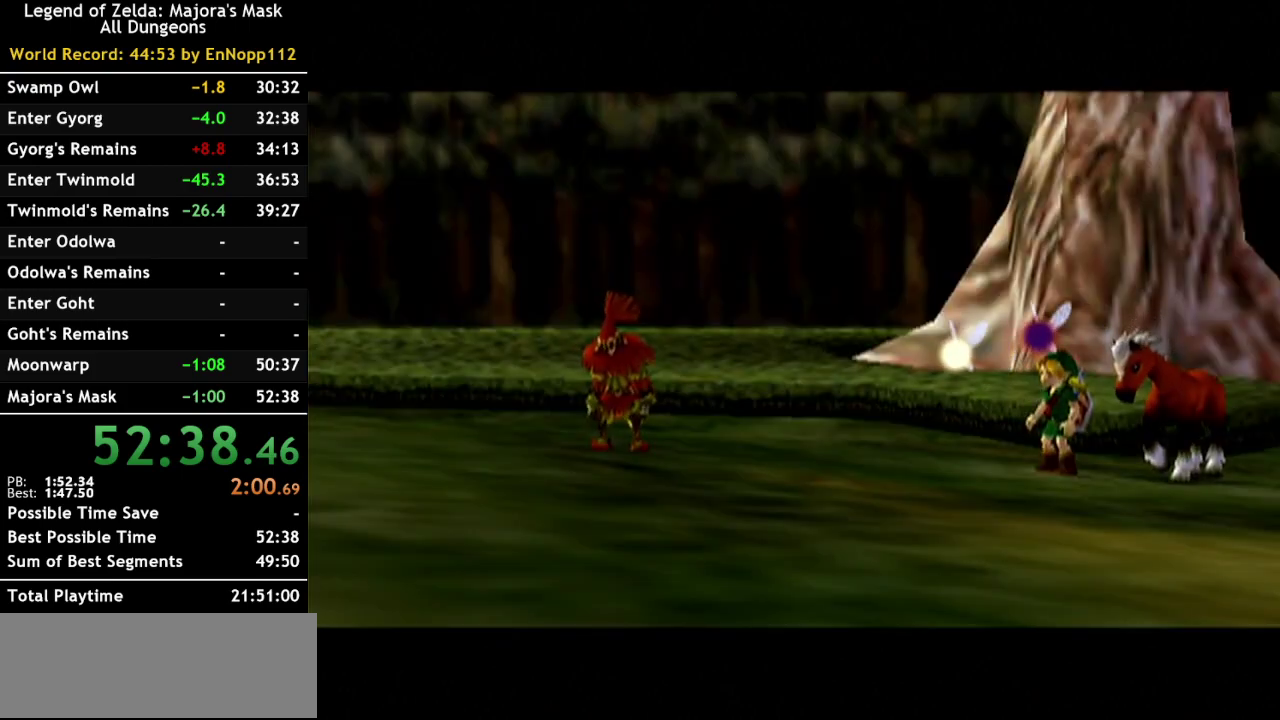
{"buttons": ["B"], "left_stick": "center", "right_stick": "center", "events": [[283, "B", "down"], [367, "B", "up"], [433, "B", "down"]]}
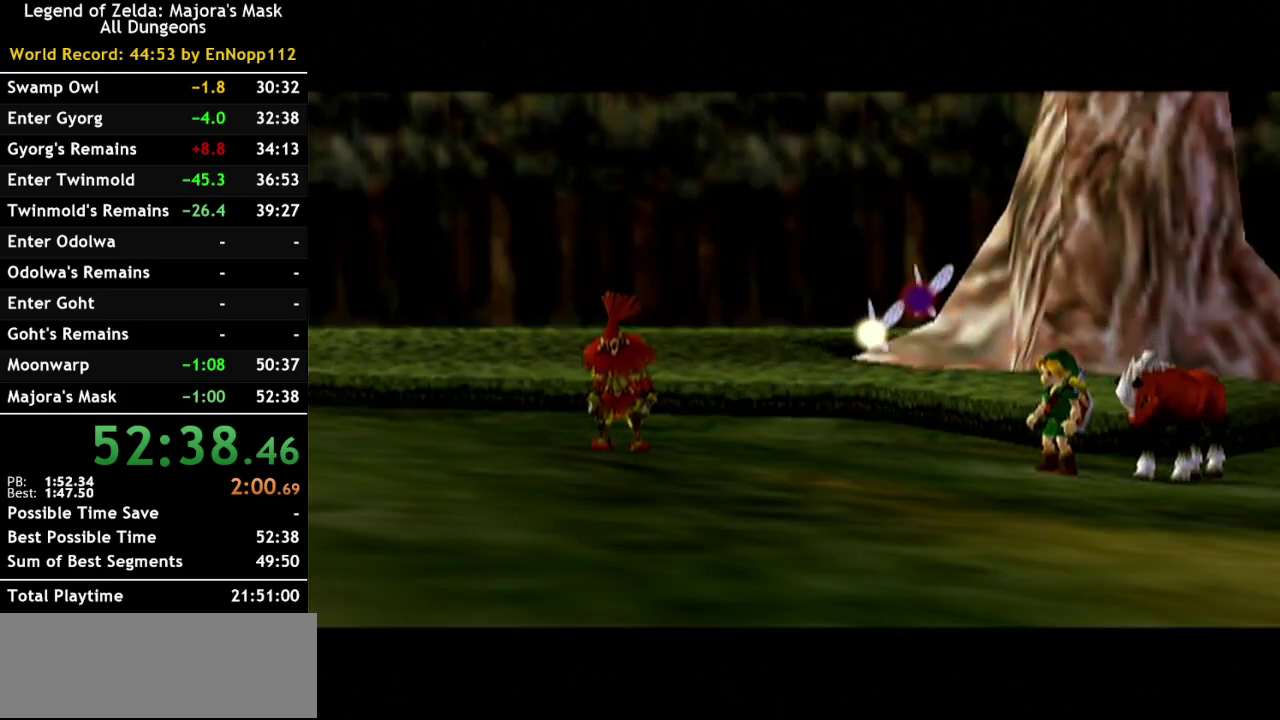
{"buttons": [], "left_stick": "center", "right_stick": "center", "events": [[33, "B", "up"], [217, "B", "down"], [317, "B", "up"]]}
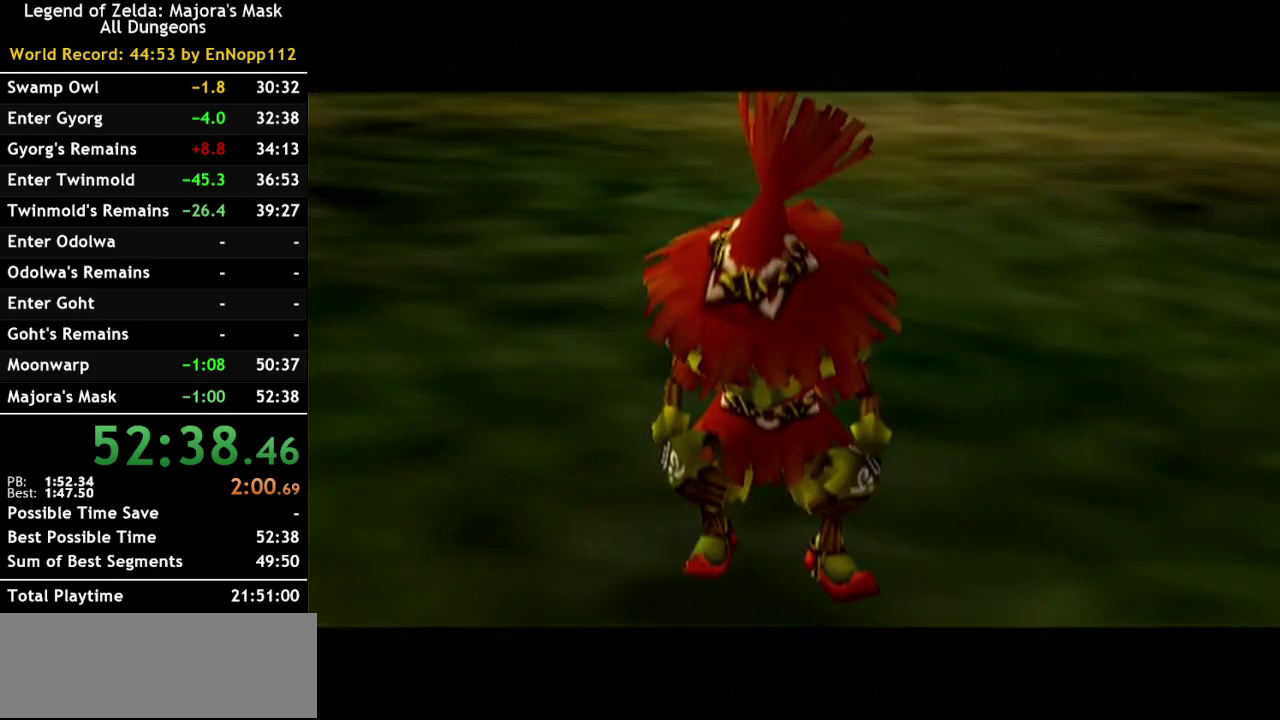
{"buttons": [], "left_stick": "center", "right_stick": "center", "events": [[33, "B", "down"], [117, "B", "up"], [367, "B", "down"], [467, "B", "up"]]}
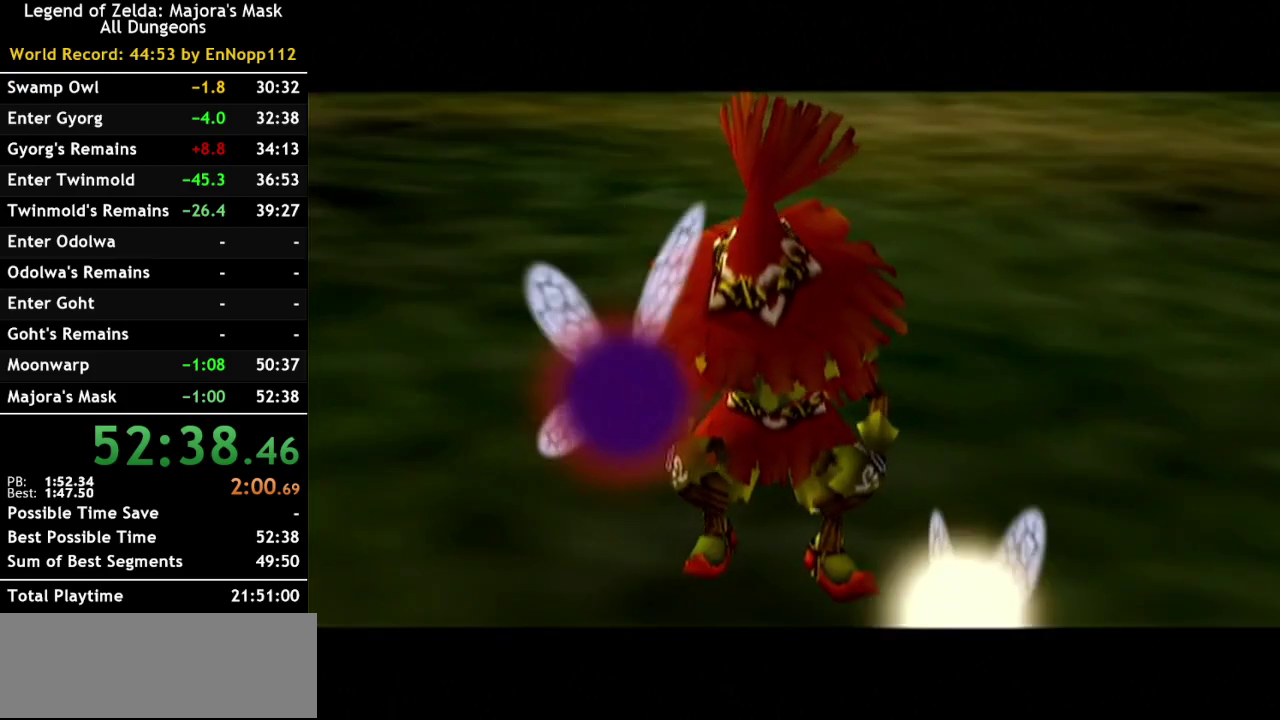
{"buttons": [], "left_stick": "center", "right_stick": "center", "events": [[33, "B", "down"], [117, "B", "up"], [333, "B", "down"], [400, "B", "up"]]}
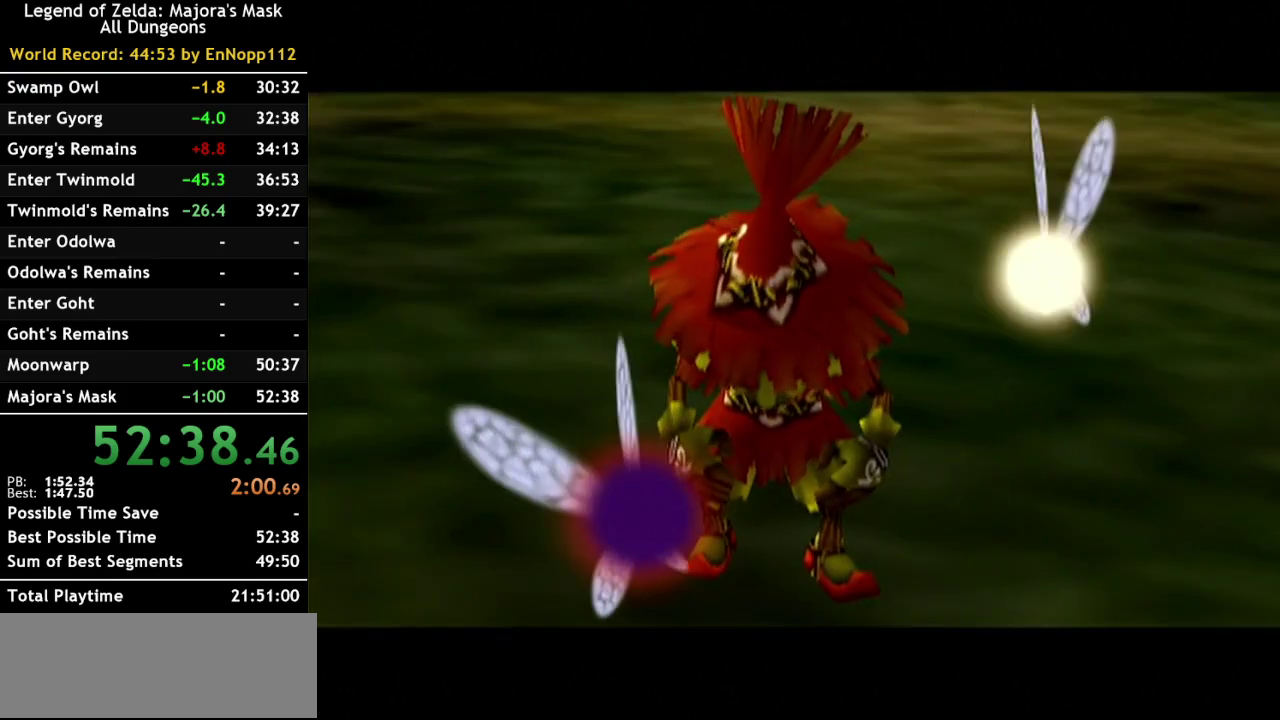
{"buttons": ["B"], "left_stick": "center", "right_stick": "center", "events": [[67, "B", "down"], [183, "B", "up"], [500, "B", "down"]]}
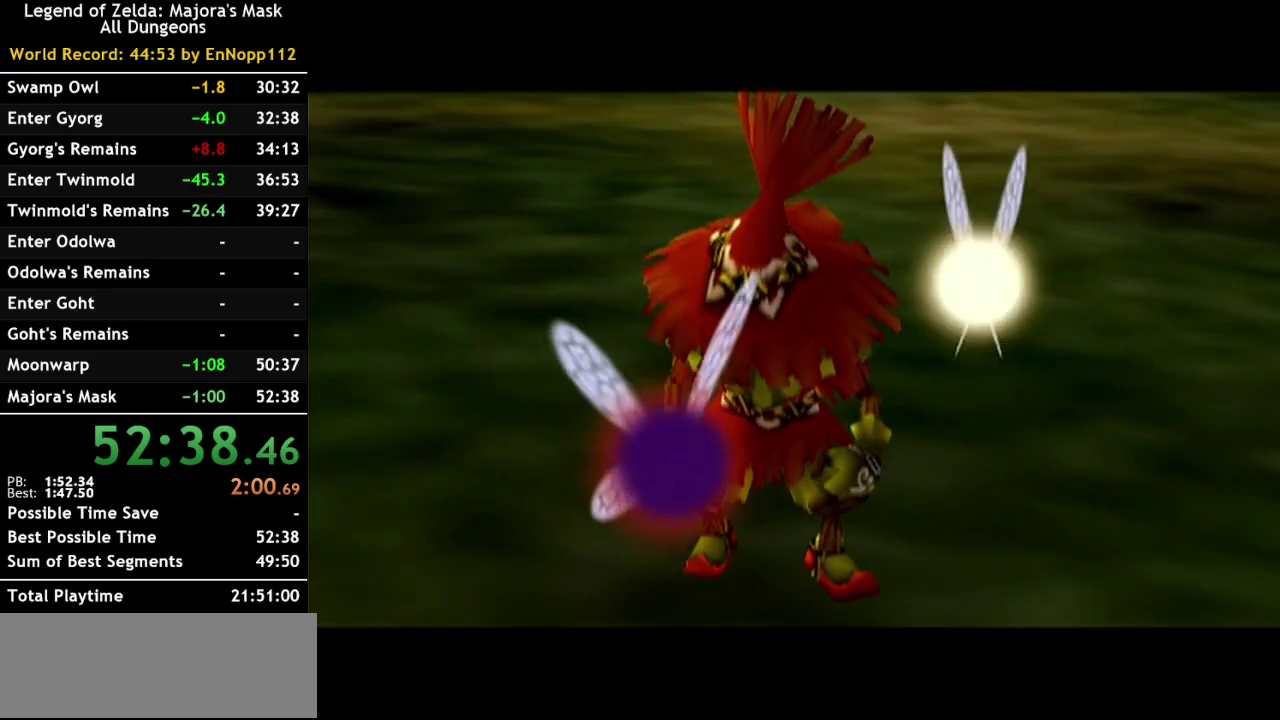
{"buttons": ["B"], "left_stick": "center", "right_stick": "center", "events": [[100, "B", "up"], [150, "B", "down"], [250, "B", "up"], [433, "B", "down"]]}
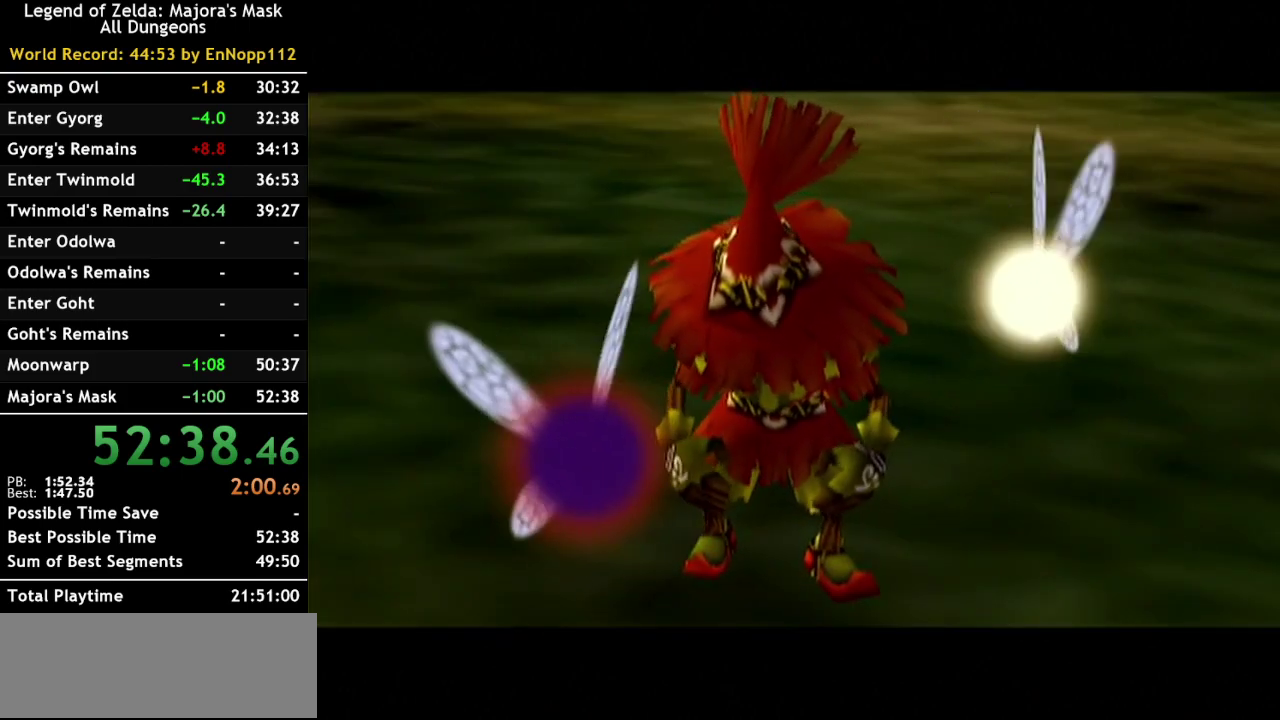
{"buttons": [], "left_stick": "center", "right_stick": "center", "events": [[33, "B", "up"], [183, "B", "down"], [283, "B", "up"]]}
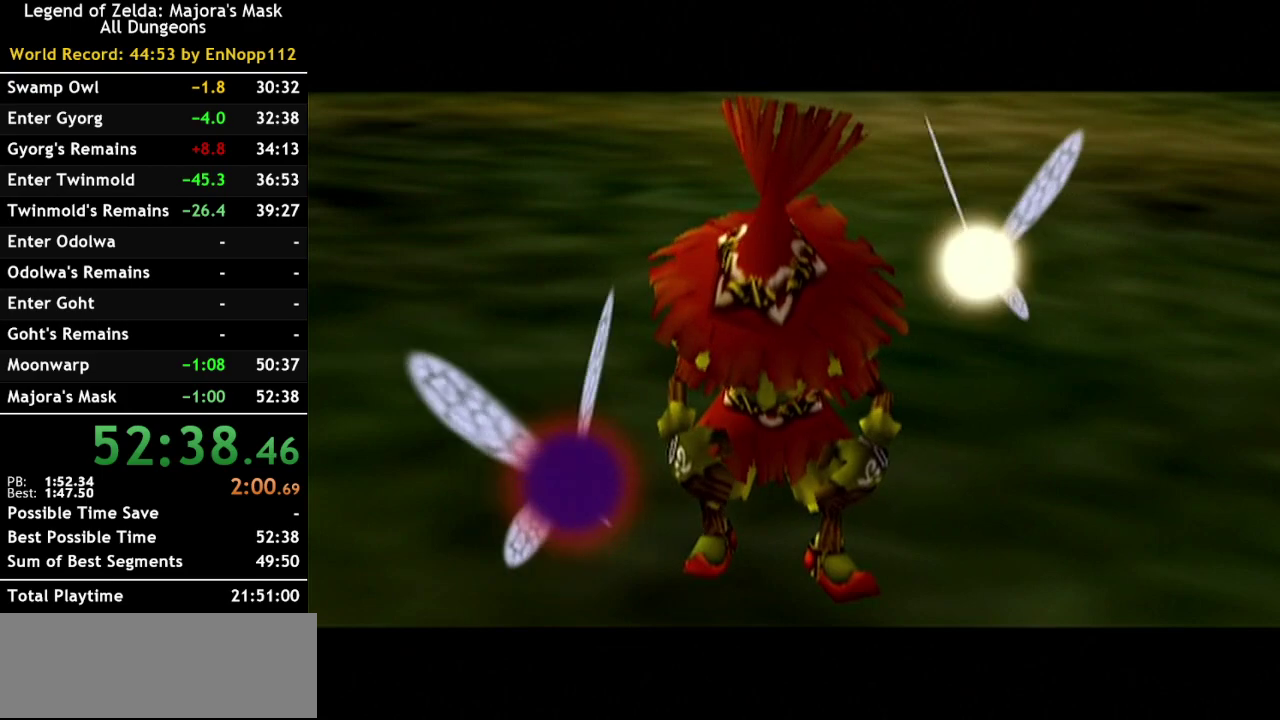
{"buttons": ["B"], "left_stick": "center", "right_stick": "center", "events": [[33, "B", "down"], [117, "B", "up"], [217, "B", "down"], [317, "B", "up"], [467, "B", "down"]]}
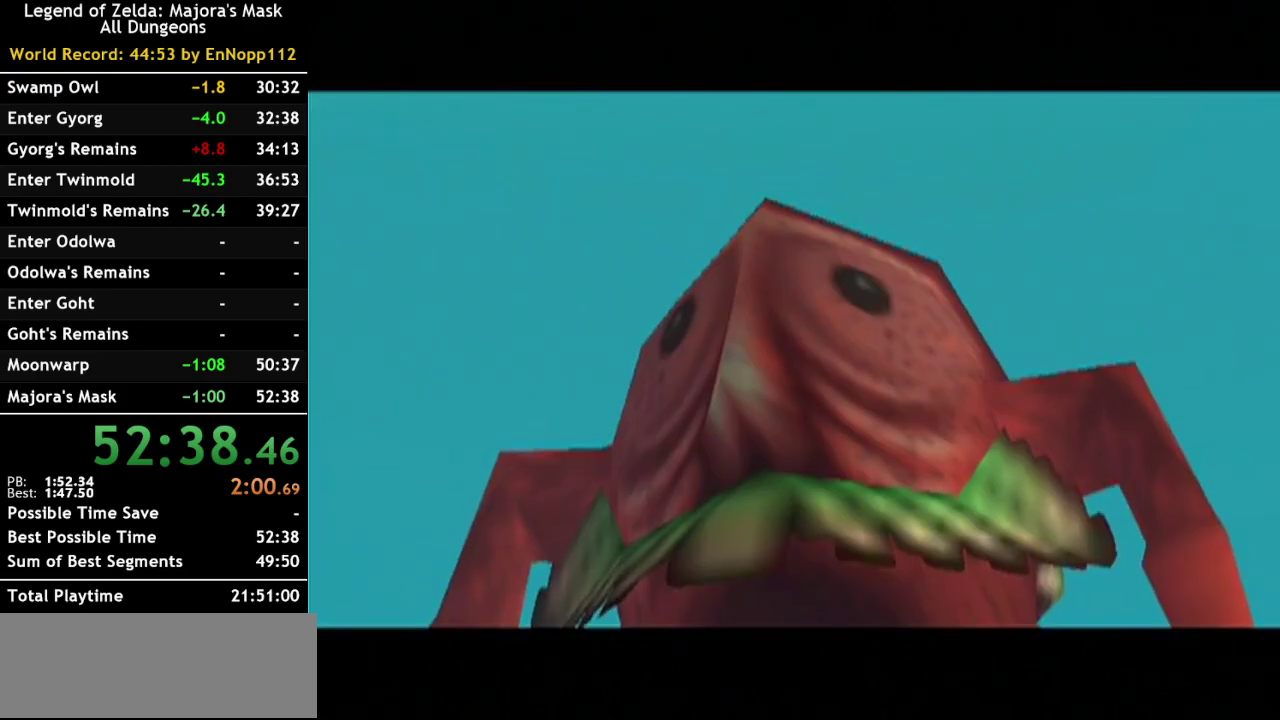
{"buttons": [], "left_stick": "center", "right_stick": "center", "events": [[67, "B", "up"], [183, "B", "down"], [317, "B", "up"]]}
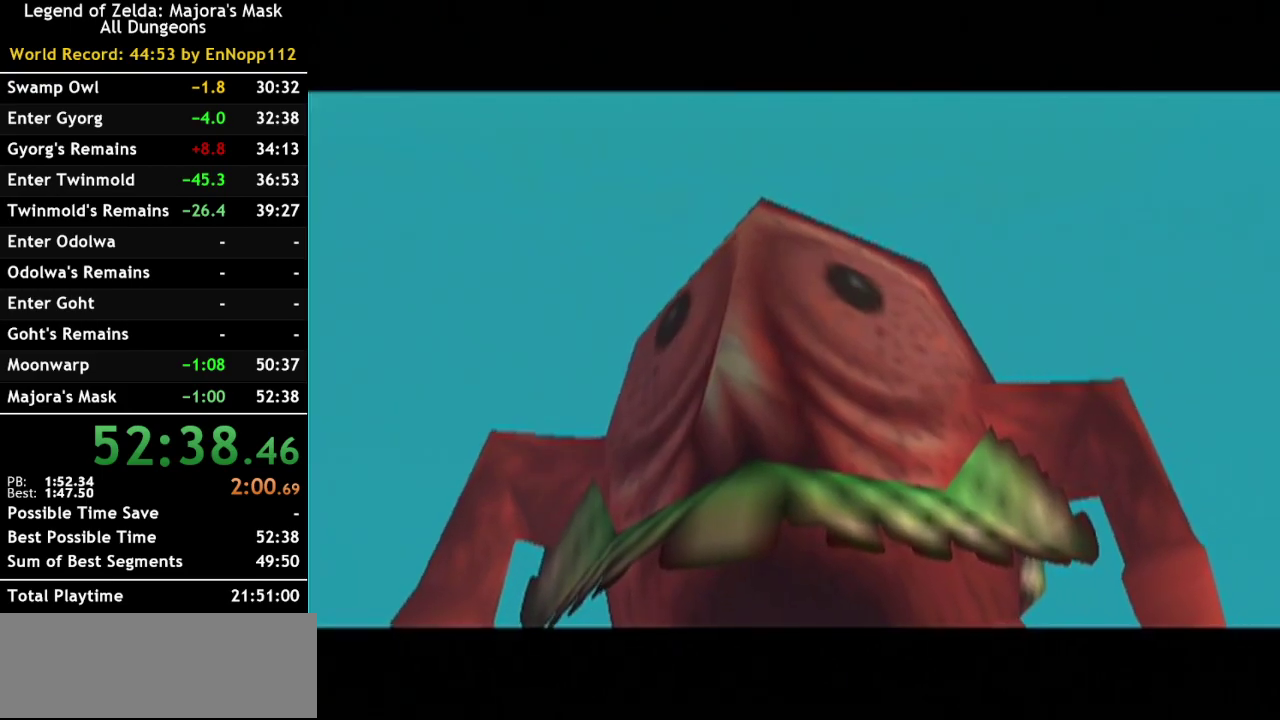
{"buttons": ["B"], "left_stick": "center", "right_stick": "center", "events": [[33, "B", "down"], [133, "B", "up"], [183, "B", "down"], [283, "B", "up"], [433, "B", "down"]]}
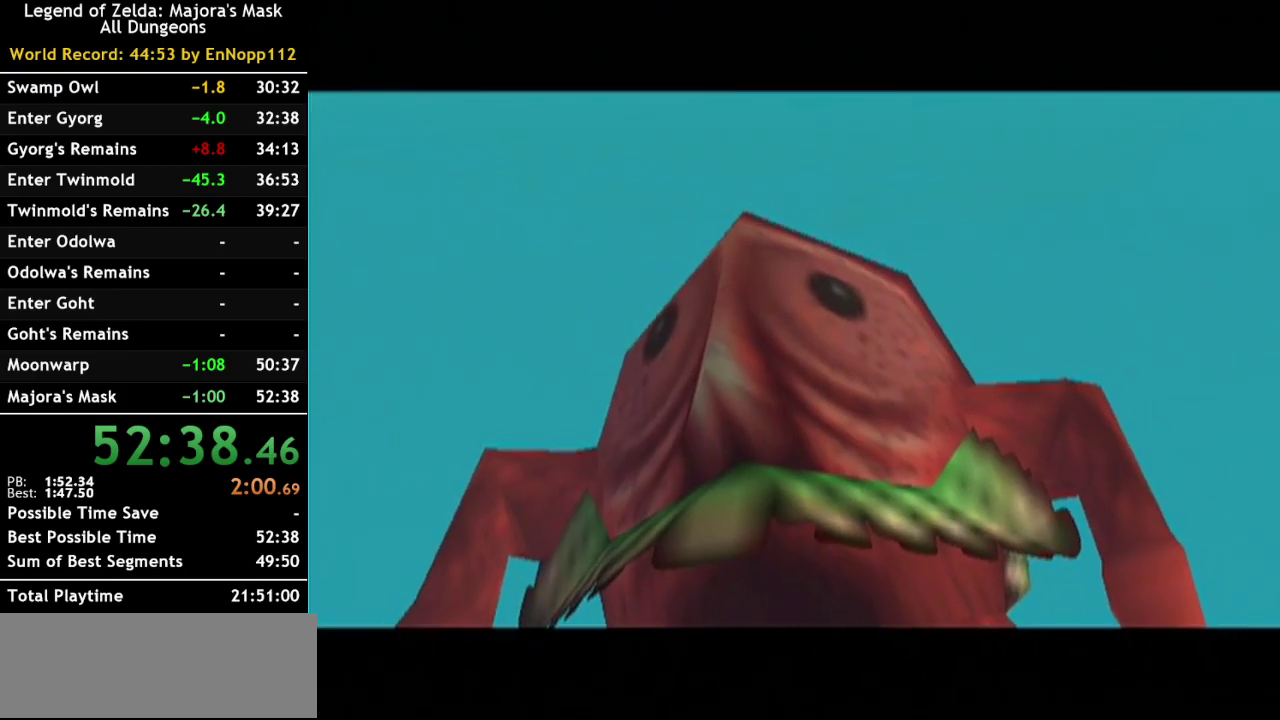
{"buttons": [], "left_stick": "center", "right_stick": "center", "events": [[33, "B", "up"], [183, "B", "down"], [283, "B", "up"]]}
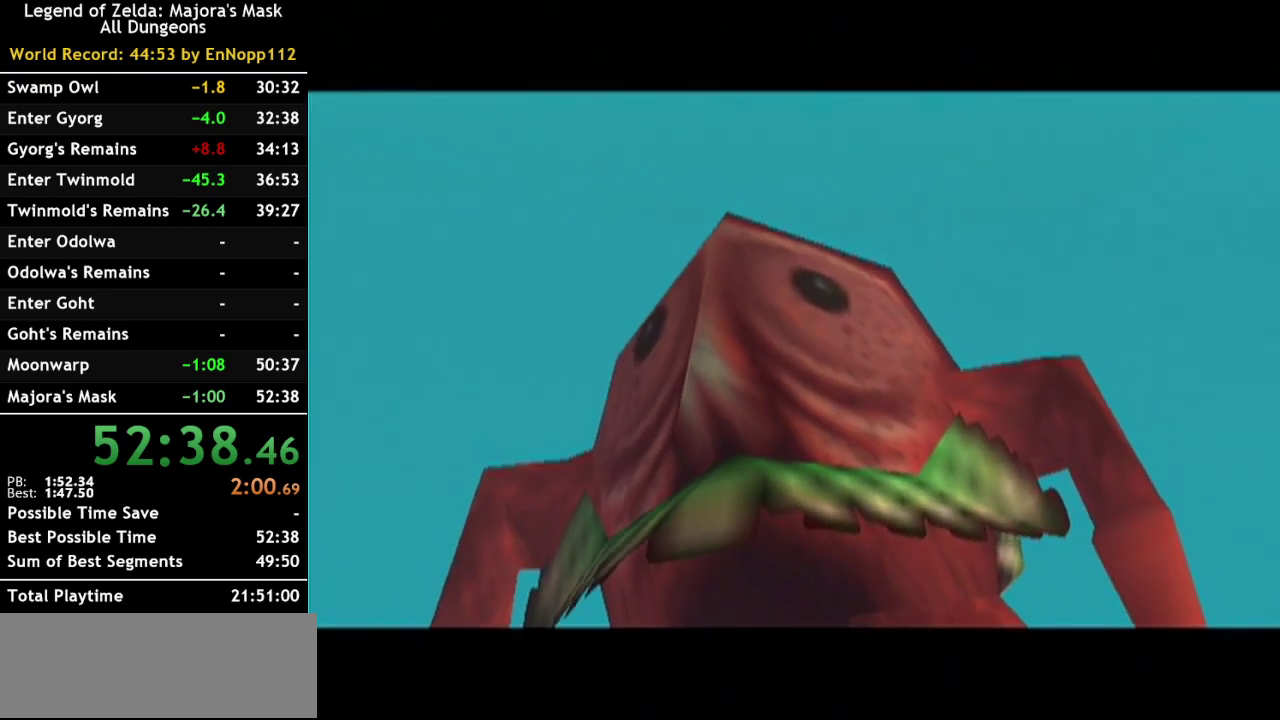
{"buttons": ["B"], "left_stick": "center", "right_stick": "center", "events": [[33, "B", "down"], [100, "B", "up"], [167, "B", "down"], [283, "B", "up"], [467, "B", "down"]]}
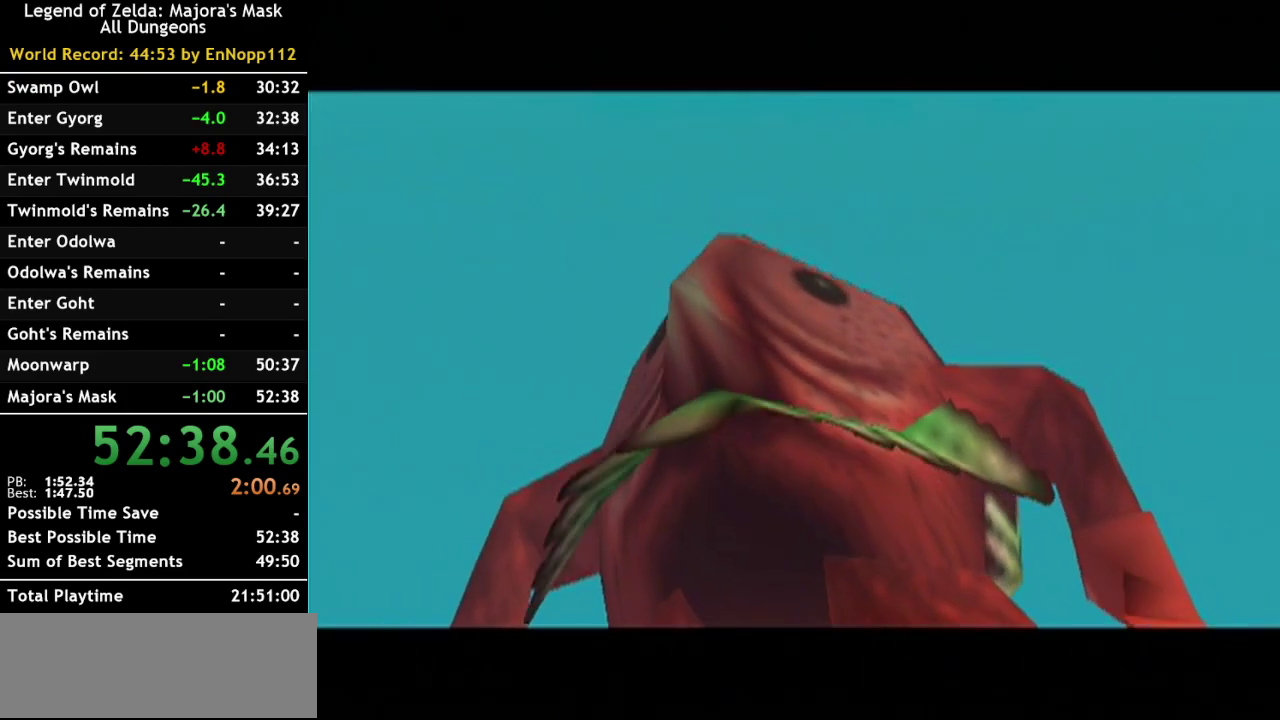
{"buttons": [], "left_stick": "center", "right_stick": "center", "events": [[67, "B", "up"]]}